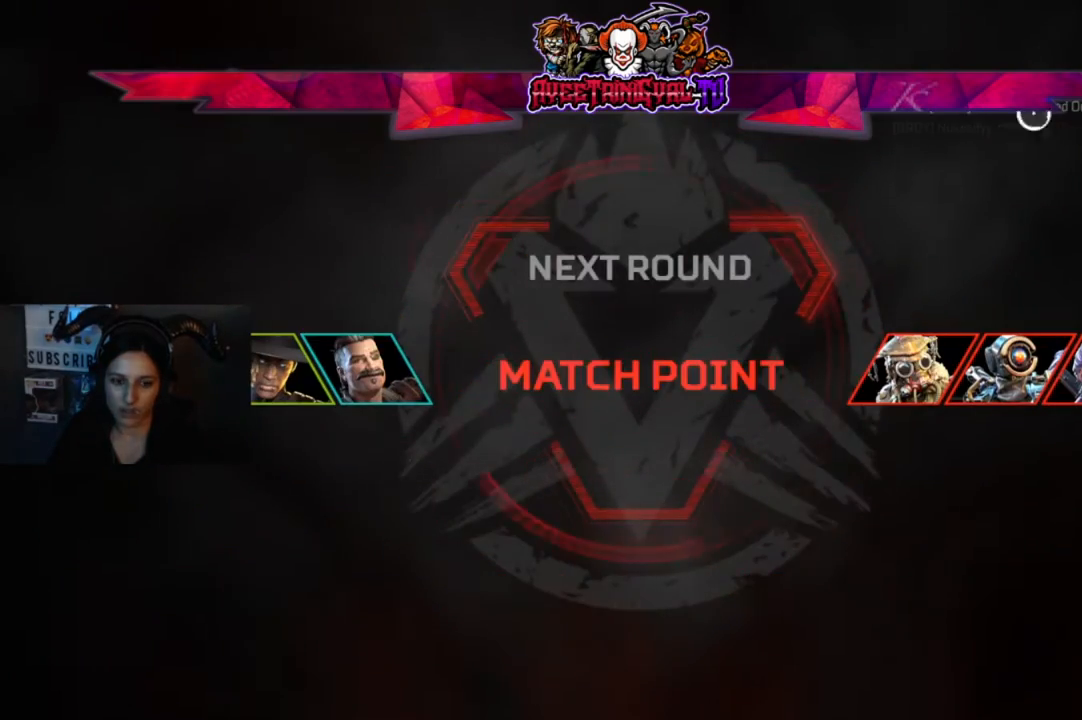
Gameplay with a controller (Xbox layout); each line is a JSON object with the inputs held at the frame after it. "events" lists button and stick changes between this image and that frame as [ms after this image, input, new state], when the widget could be followed in between.
{"buttons": [], "left_stick": "center", "right_stick": "center", "events": [[100, "left_stick", "center"], [200, "left_stick", "down-left"], [400, "left_stick", "center"]]}
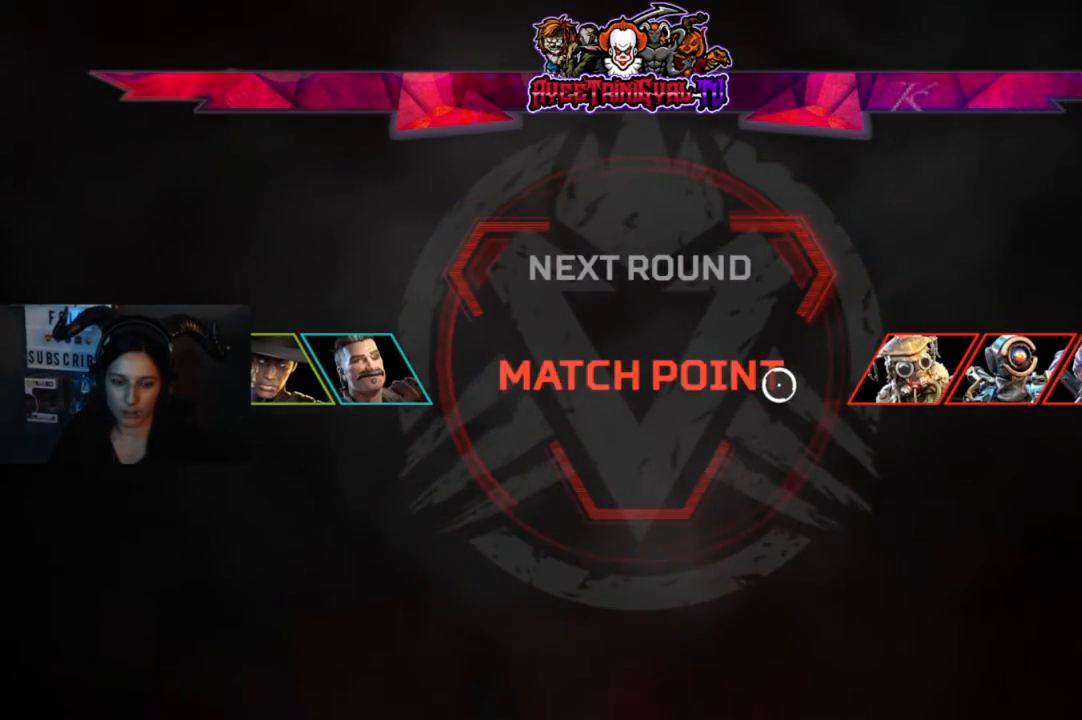
{"buttons": [], "left_stick": "center", "right_stick": "center", "events": [[233, "left_stick", "down-left"], [333, "left_stick", "center"]]}
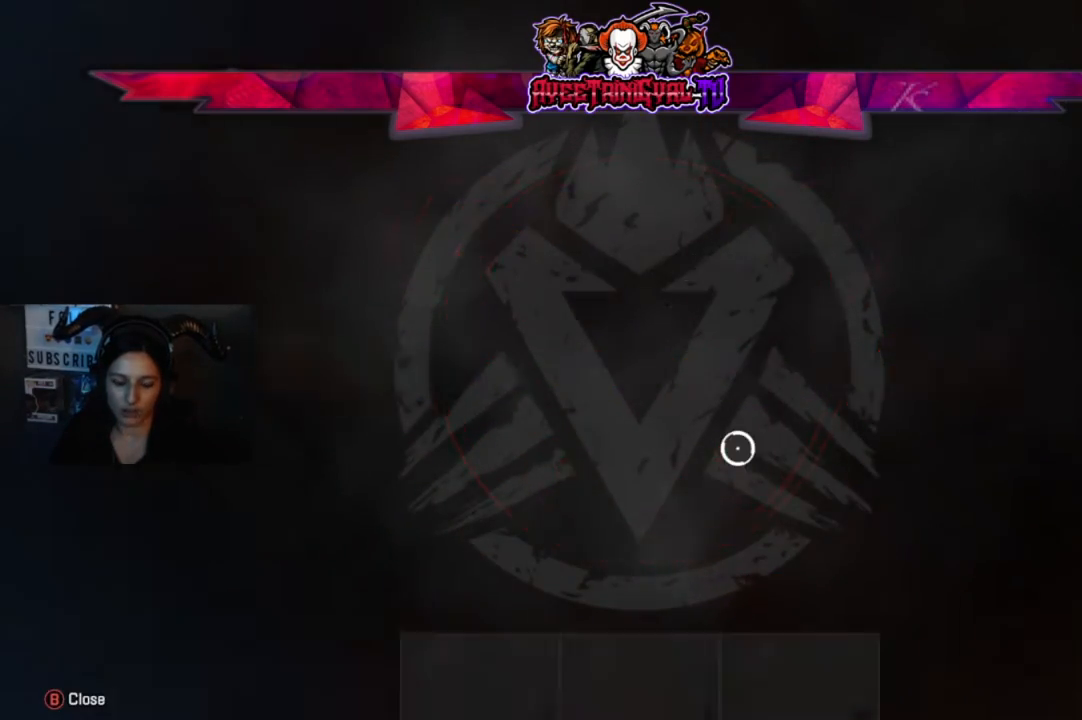
{"buttons": [], "left_stick": "center", "right_stick": "center", "events": []}
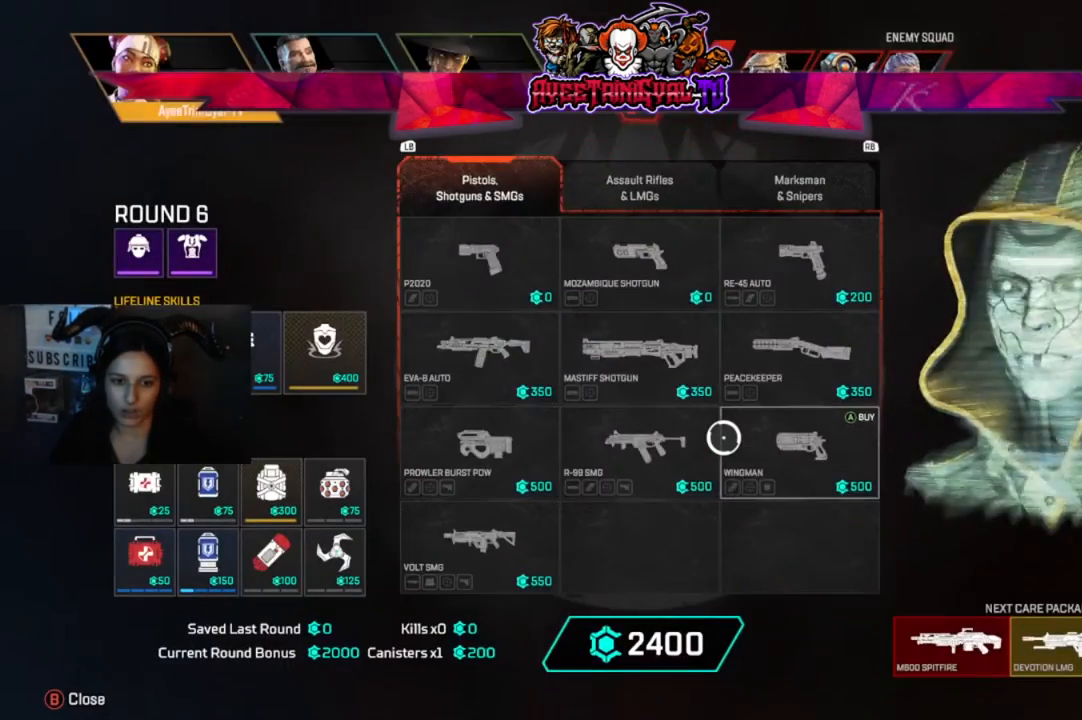
{"buttons": [], "left_stick": "center", "right_stick": "center", "events": []}
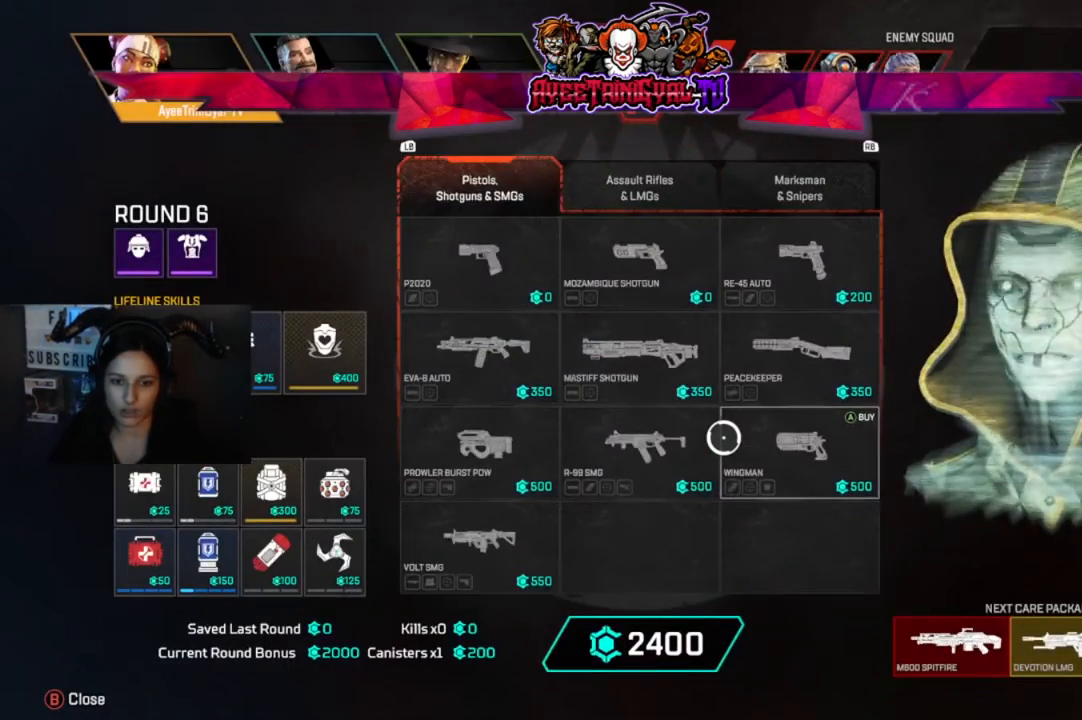
{"buttons": [], "left_stick": "center", "right_stick": "center", "events": [[67, "R1", "down"], [267, "R1", "up"]]}
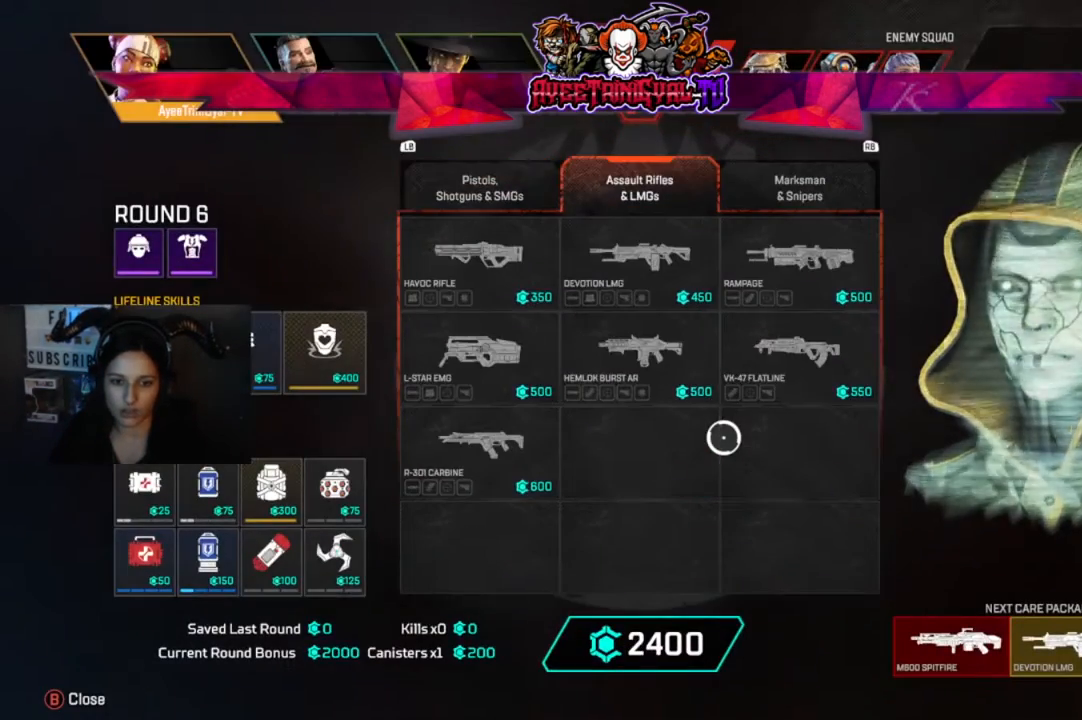
{"buttons": [], "left_stick": "center", "right_stick": "center", "events": [[300, "left_stick", "up-right"], [400, "left_stick", "center"]]}
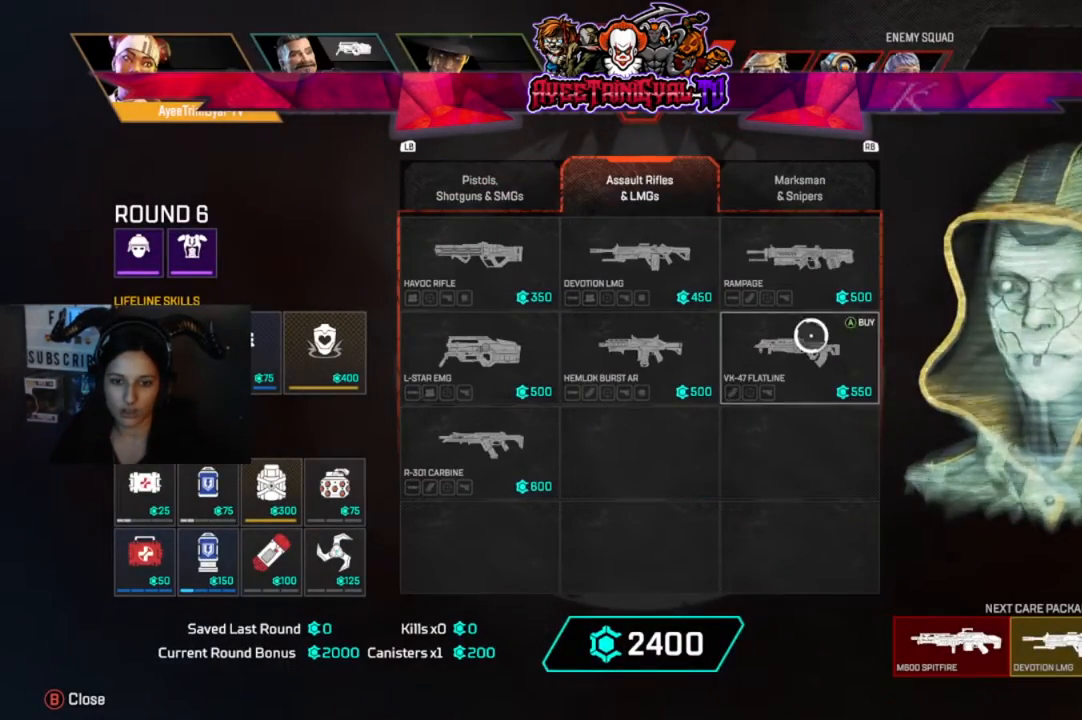
{"buttons": [], "left_stick": "center", "right_stick": "center", "events": [[33, "A", "down"], [167, "A", "up"], [267, "A", "down"], [400, "A", "up"]]}
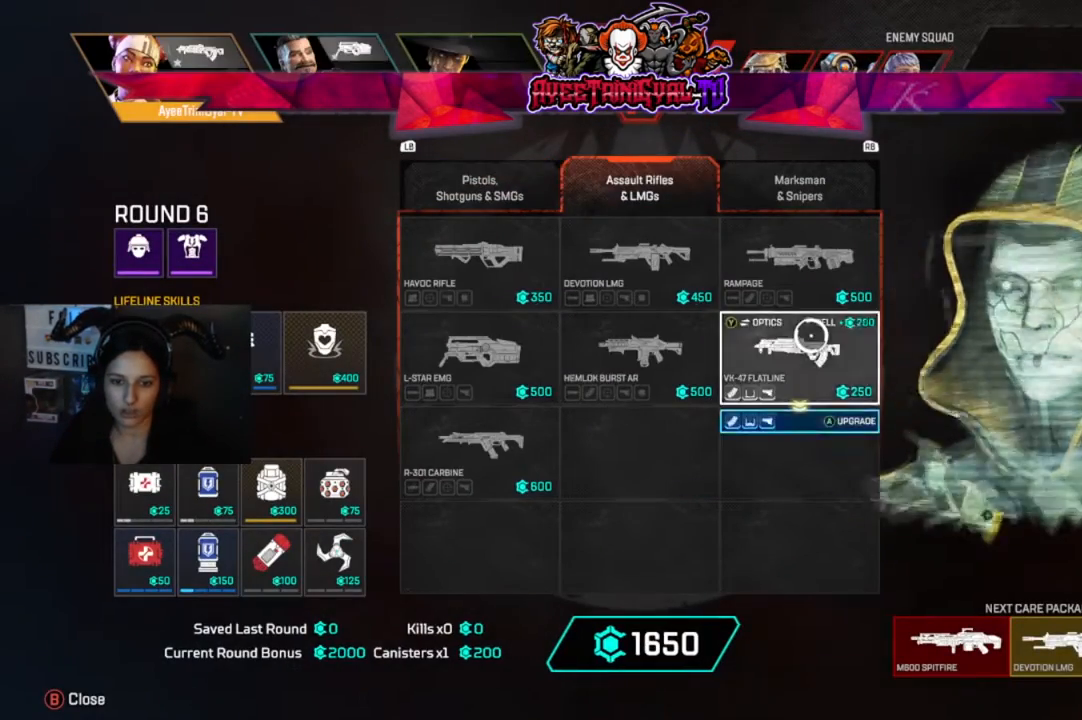
{"buttons": [], "left_stick": "down", "right_stick": "center", "events": [[100, "L1", "down"], [133, "left_stick", "left"], [267, "L1", "up"], [300, "left_stick", "center"], [400, "left_stick", "down"]]}
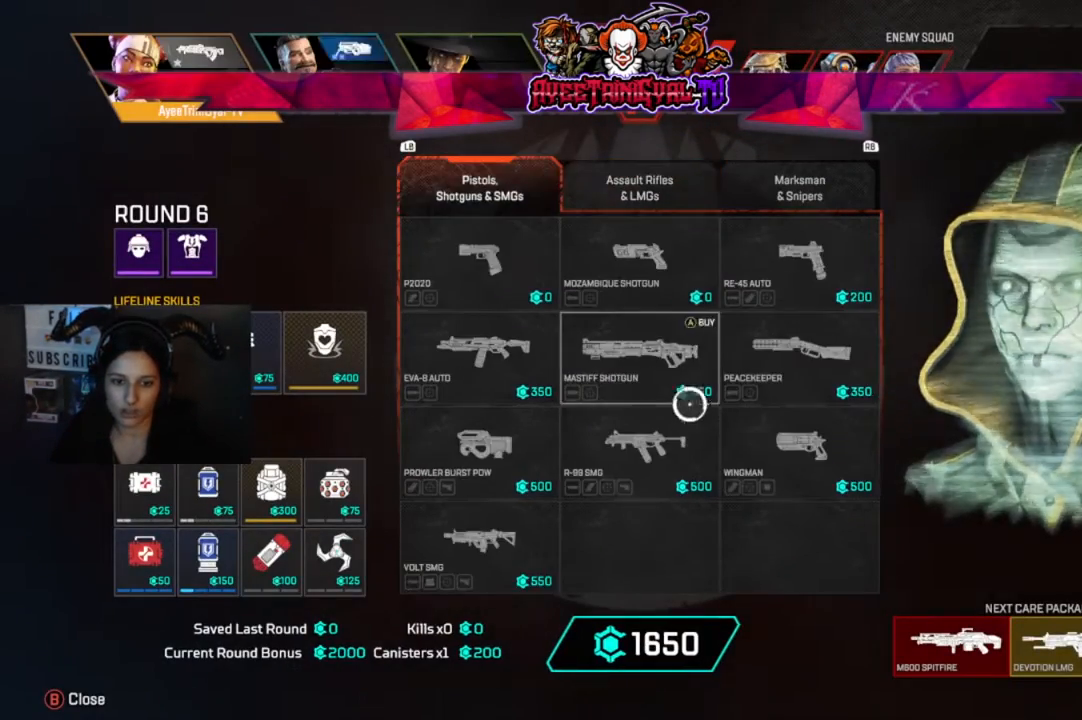
{"buttons": [], "left_stick": "center", "right_stick": "center", "events": [[67, "left_stick", "center"], [367, "left_stick", "down"], [500, "left_stick", "center"]]}
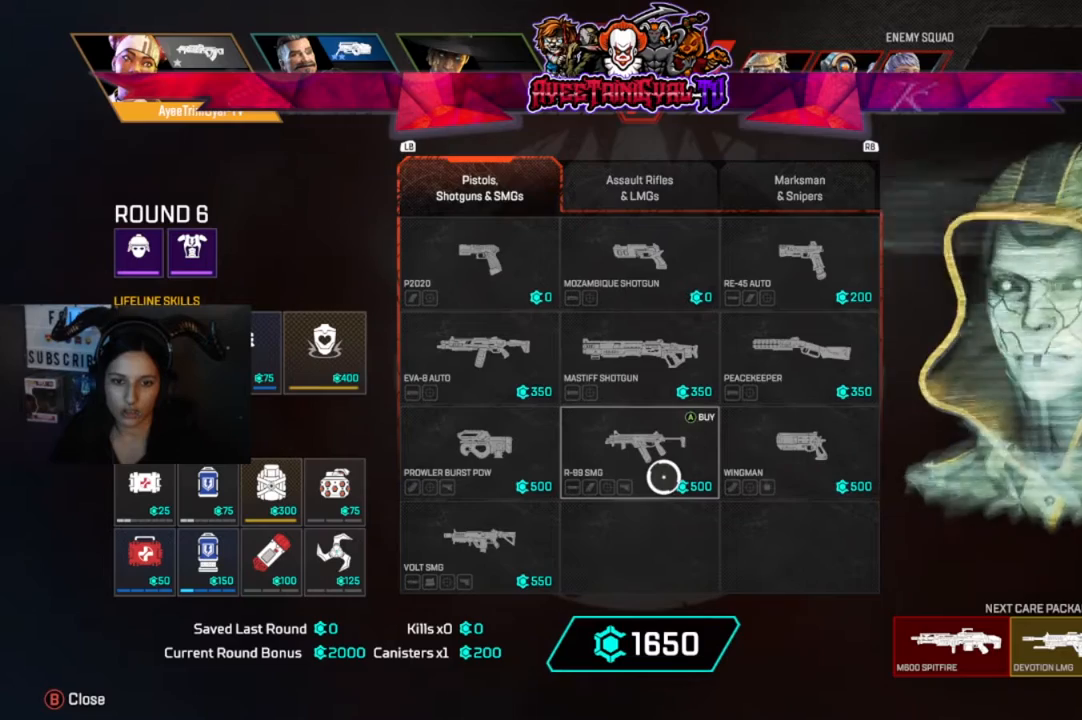
{"buttons": [], "left_stick": "center", "right_stick": "center", "events": []}
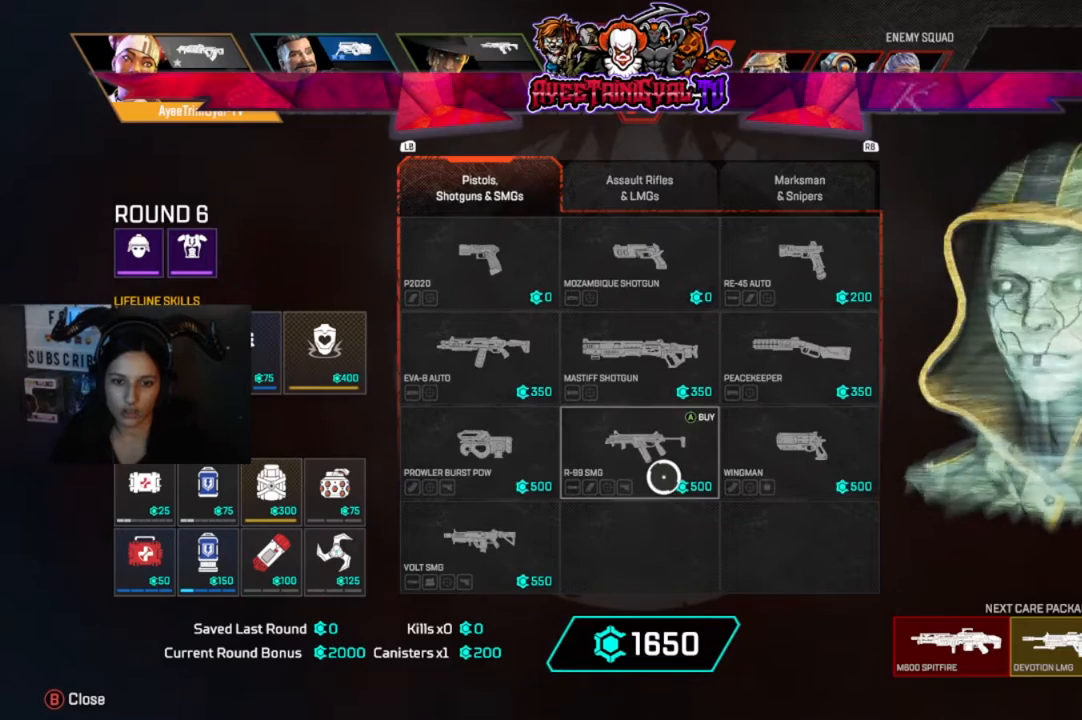
{"buttons": [], "left_stick": "center", "right_stick": "center", "events": []}
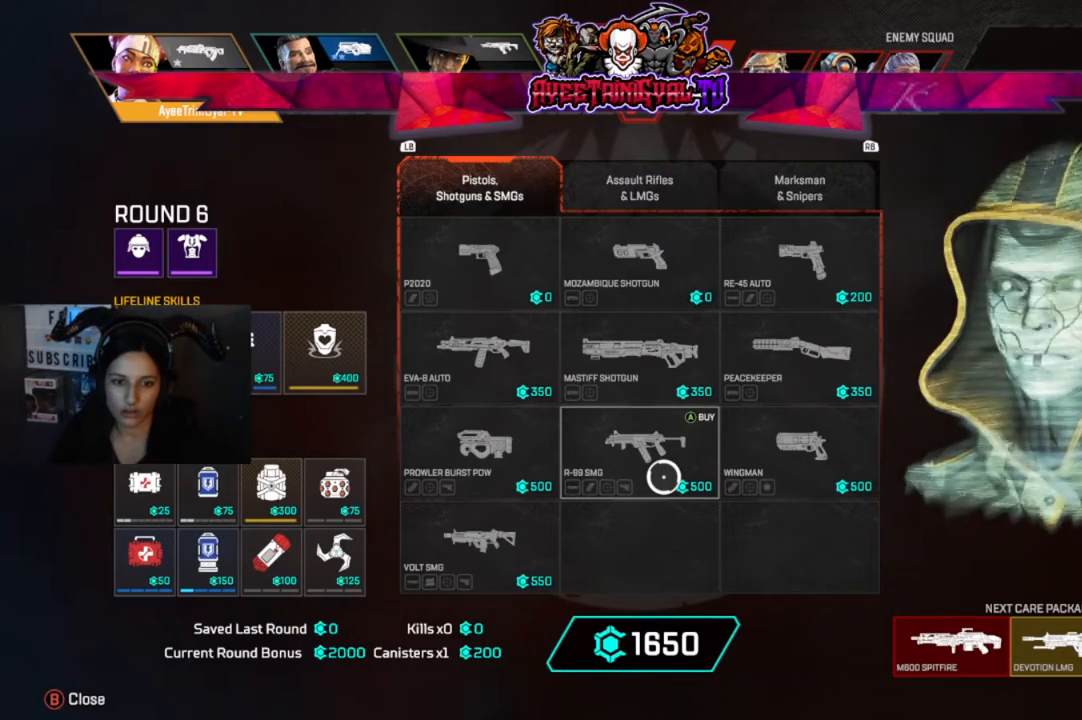
{"buttons": [], "left_stick": "center", "right_stick": "center", "events": []}
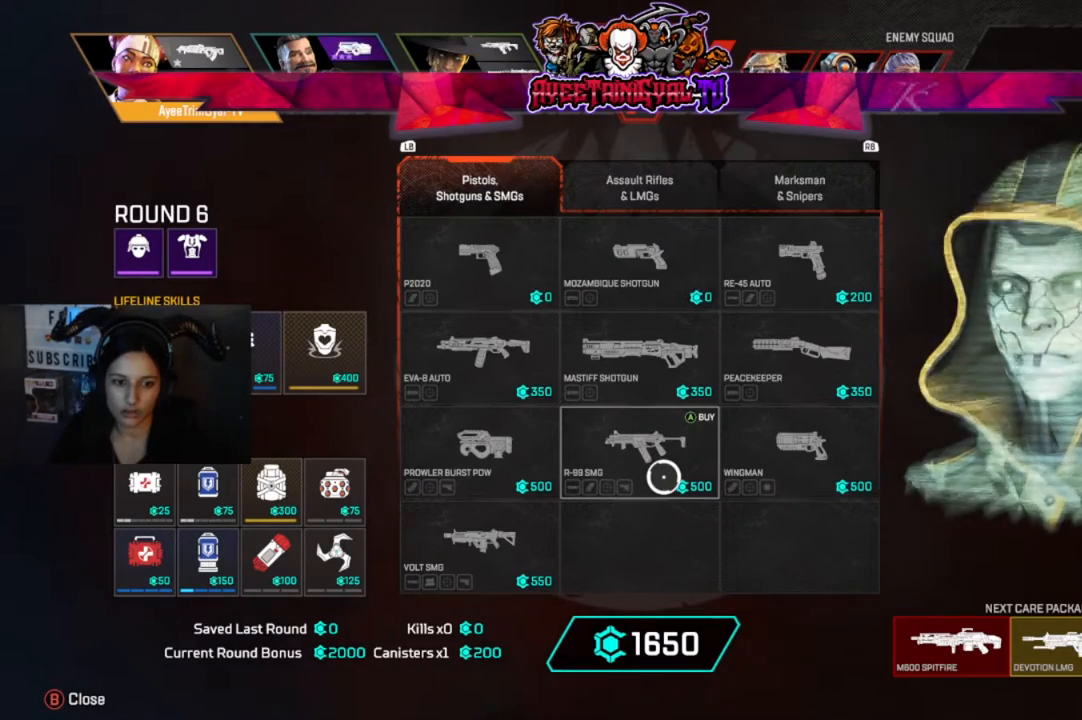
{"buttons": [], "left_stick": "center", "right_stick": "center", "events": []}
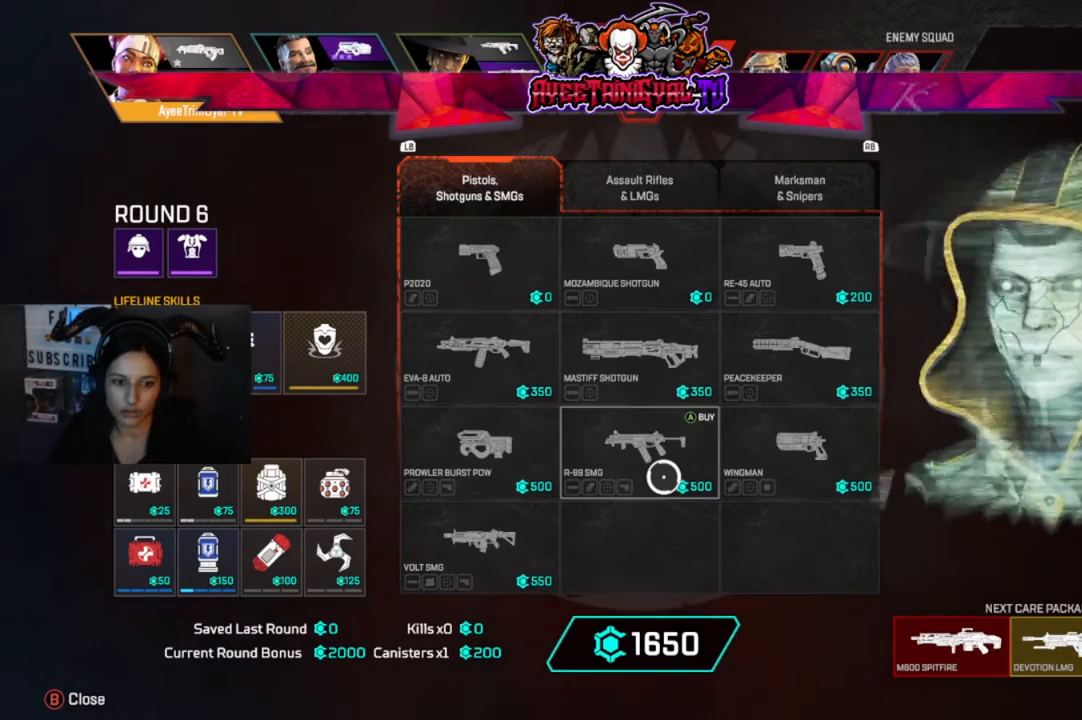
{"buttons": [], "left_stick": "center", "right_stick": "center", "events": [[133, "R1", "down"], [300, "R1", "up"]]}
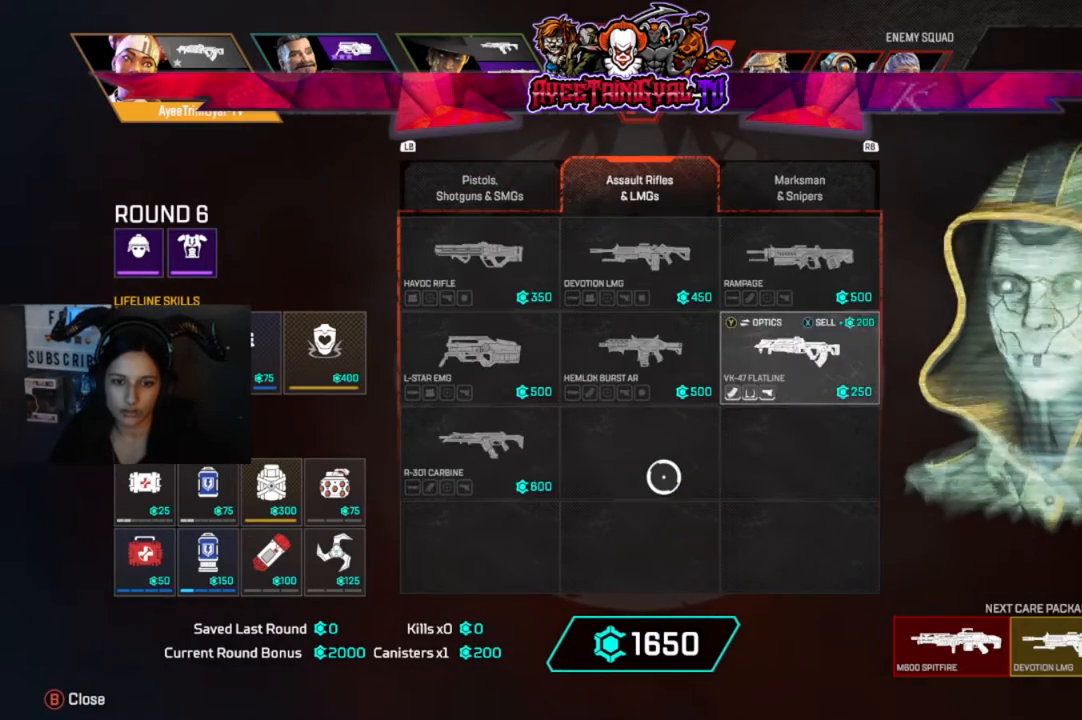
{"buttons": [], "left_stick": "center", "right_stick": "center", "events": [[300, "R1", "down"], [400, "R1", "up"]]}
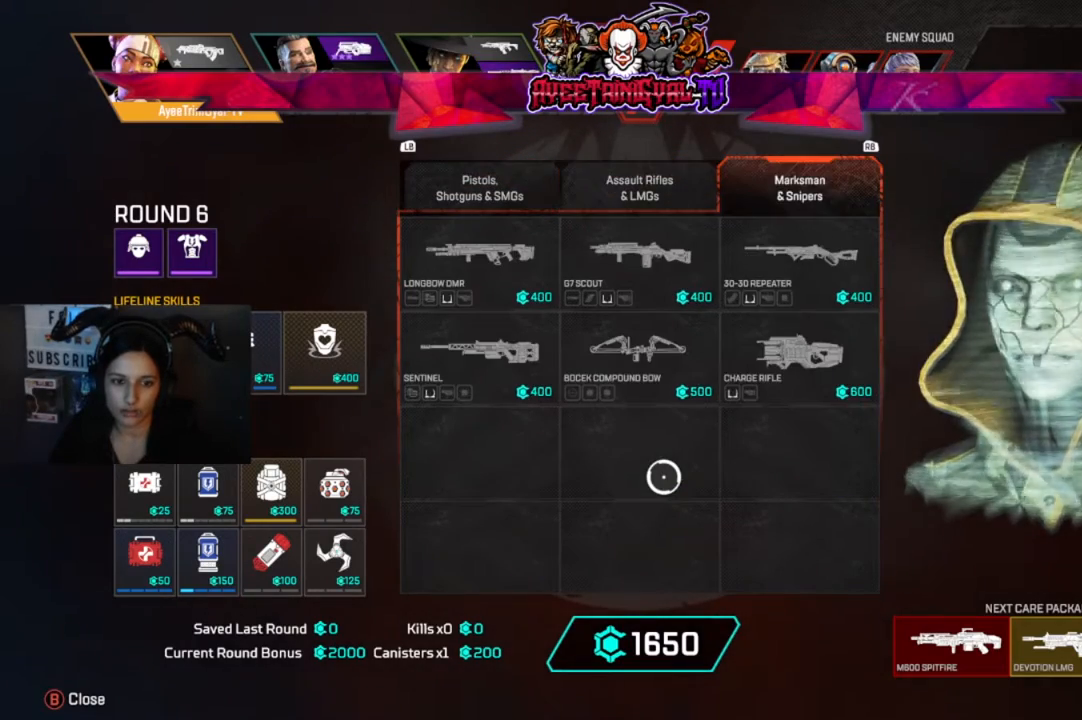
{"buttons": [], "left_stick": "center", "right_stick": "center", "events": []}
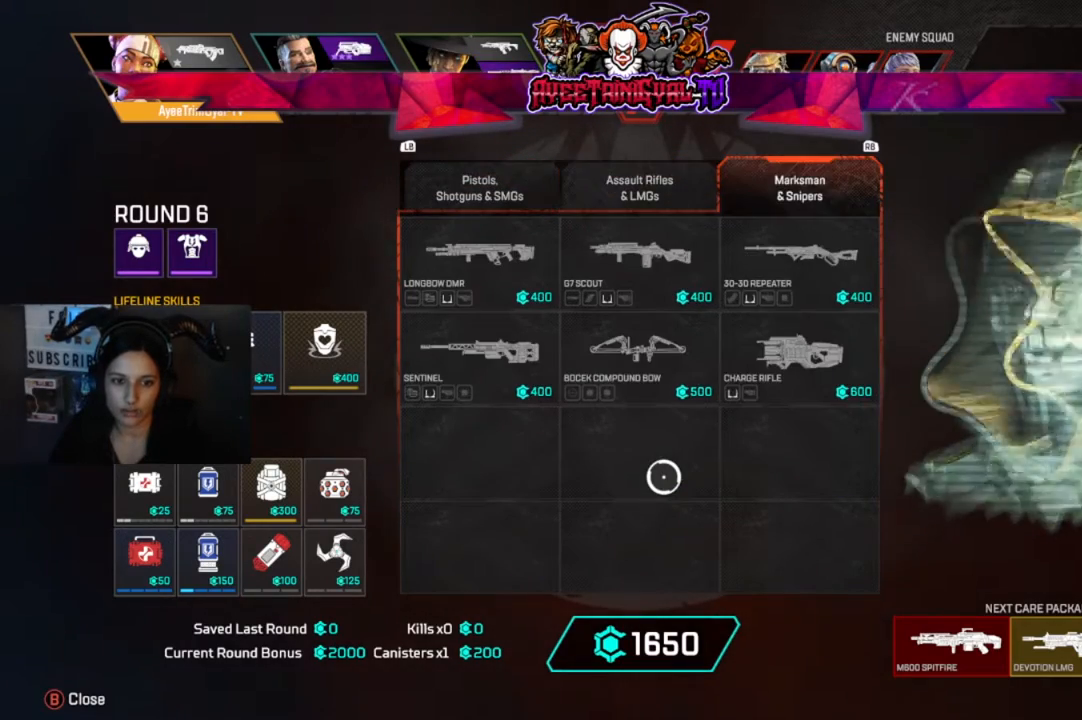
{"buttons": [], "left_stick": "center", "right_stick": "center", "events": [[100, "left_stick", "up-left"], [300, "left_stick", "center"]]}
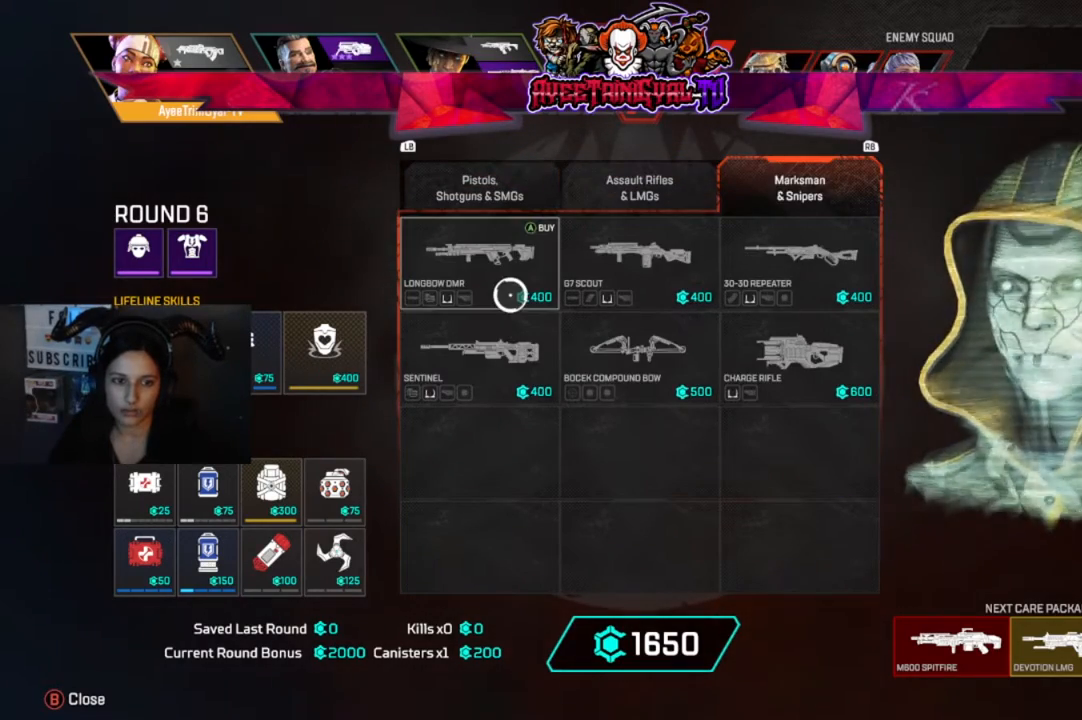
{"buttons": [], "left_stick": "center", "right_stick": "center", "events": []}
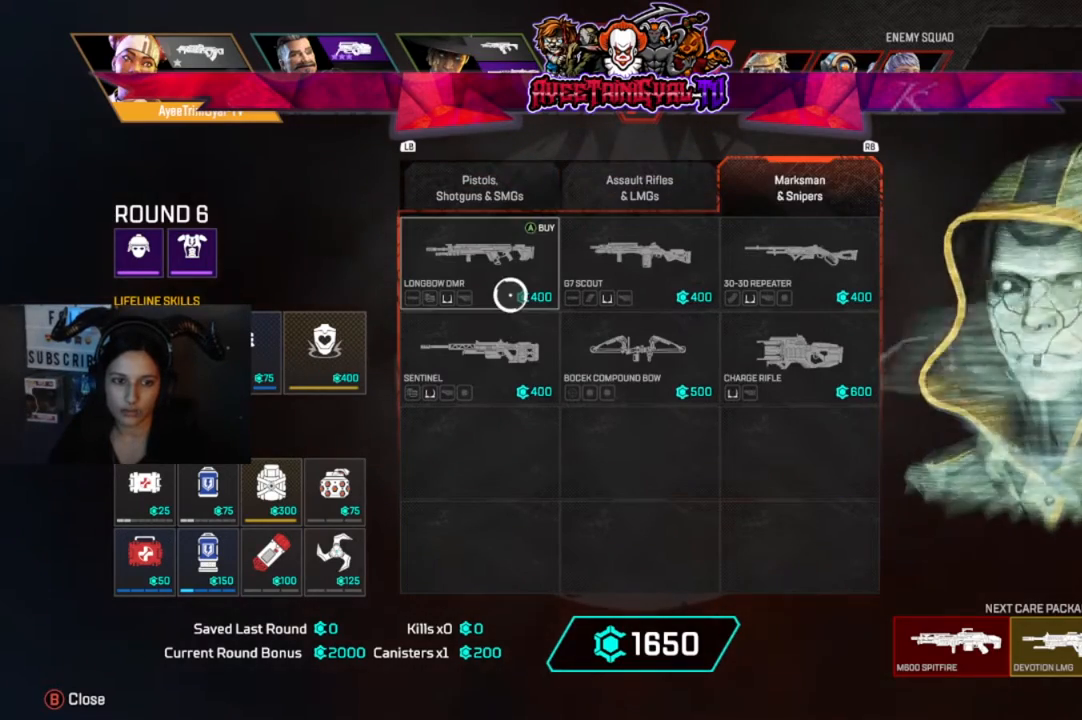
{"buttons": [], "left_stick": "center", "right_stick": "center", "events": [[67, "left_stick", "right"], [200, "left_stick", "center"], [400, "left_stick", "left"], [467, "left_stick", "center"]]}
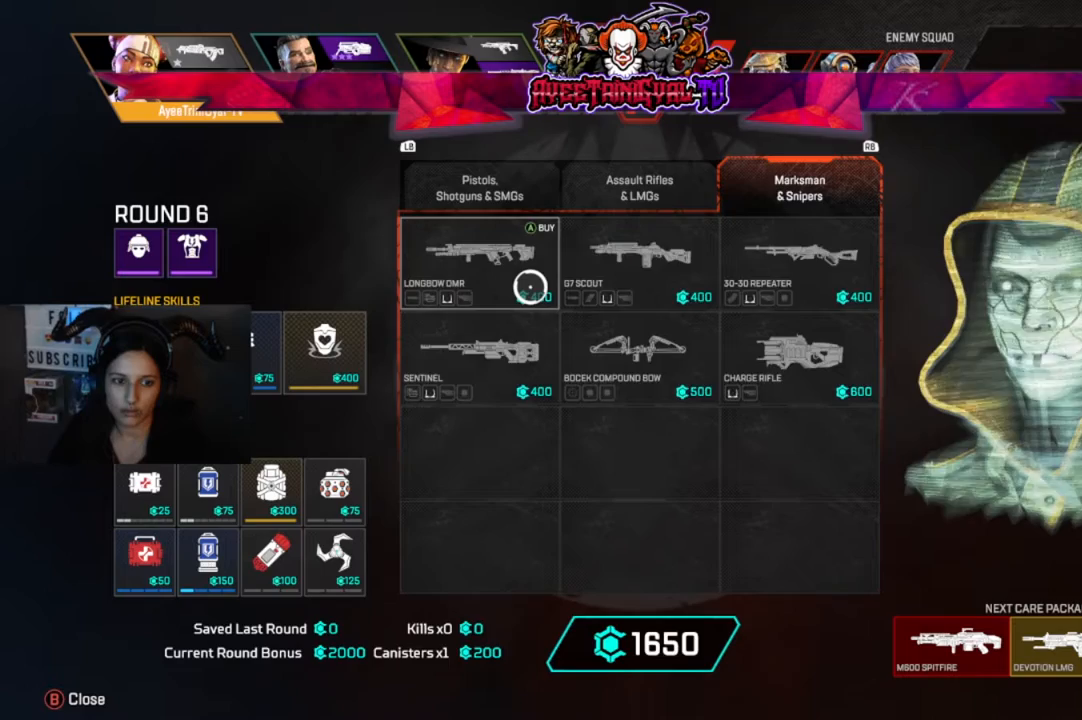
{"buttons": [], "left_stick": "center", "right_stick": "center", "events": [[267, "A", "down"], [467, "A", "up"]]}
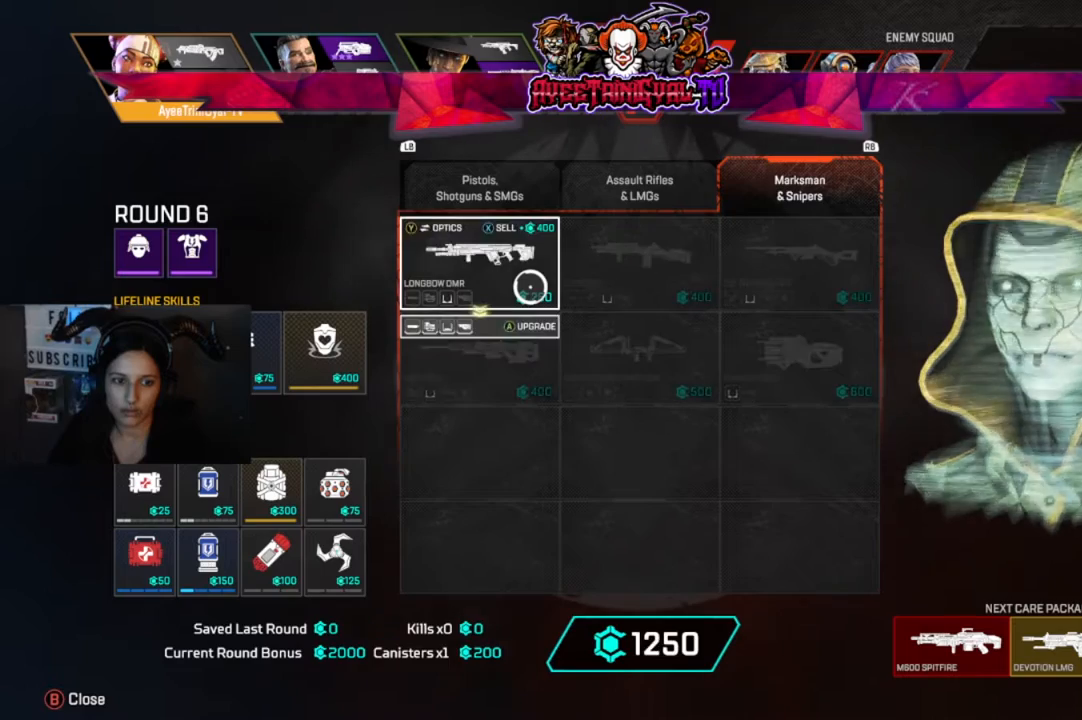
{"buttons": [], "left_stick": "center", "right_stick": "center", "events": [[167, "A", "down"], [333, "A", "up"]]}
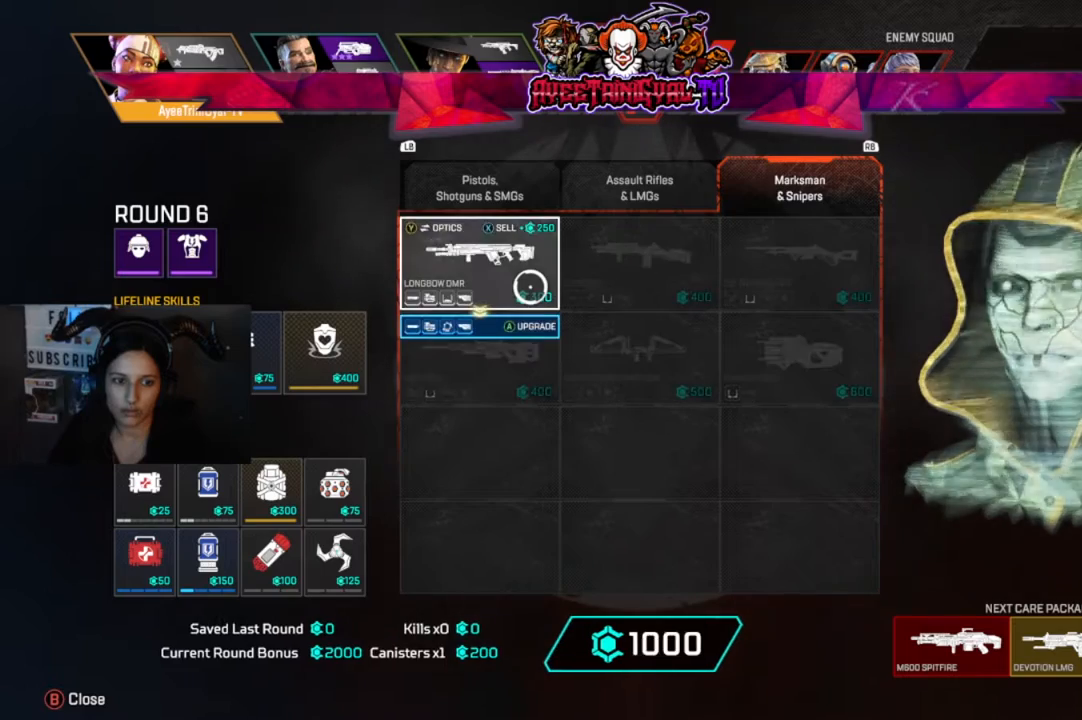
{"buttons": [], "left_stick": "center", "right_stick": "center", "events": [[67, "A", "down"], [167, "A", "up"]]}
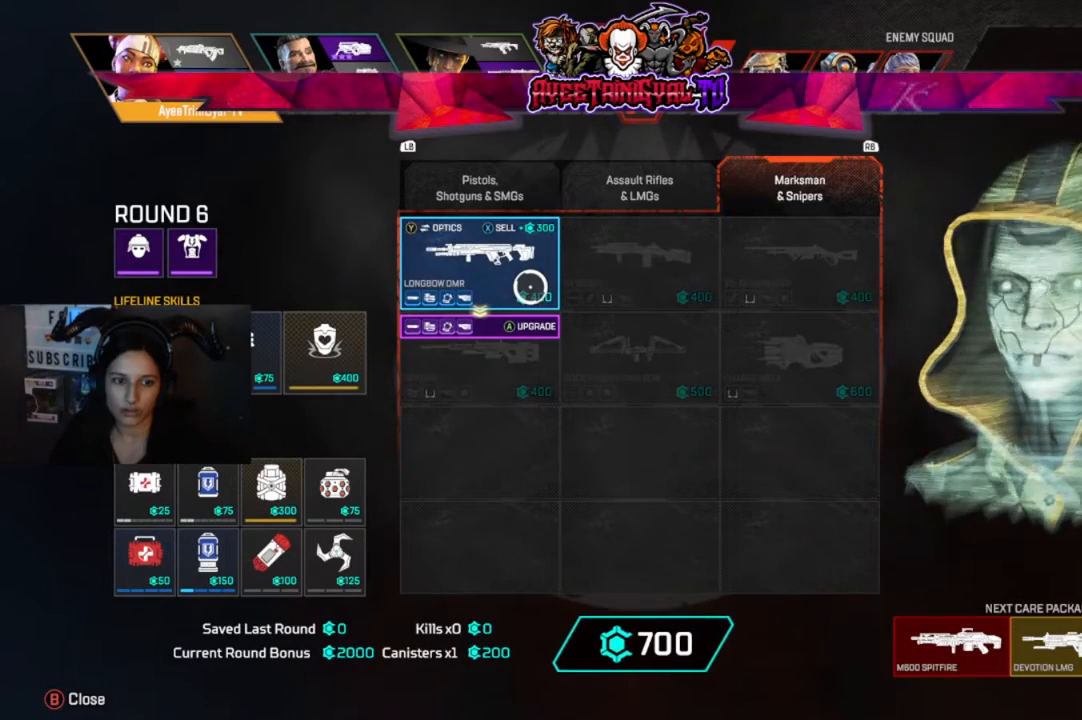
{"buttons": [], "left_stick": "center", "right_stick": "center", "events": []}
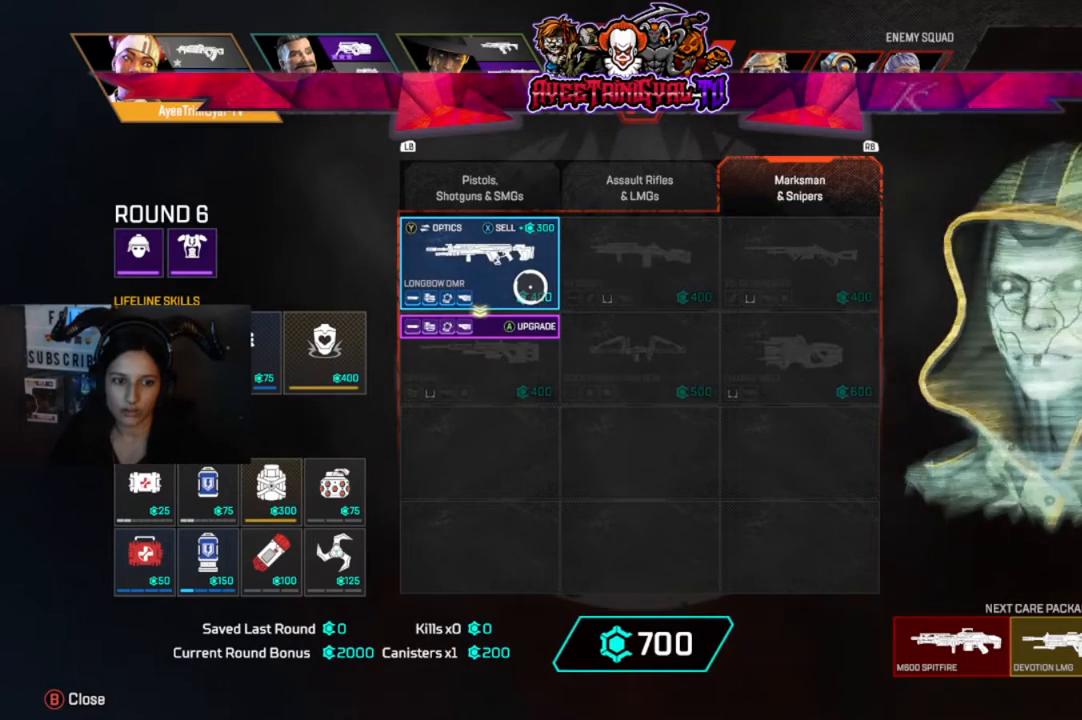
{"buttons": [], "left_stick": "center", "right_stick": "center", "events": [[300, "X", "down"], [433, "X", "up"]]}
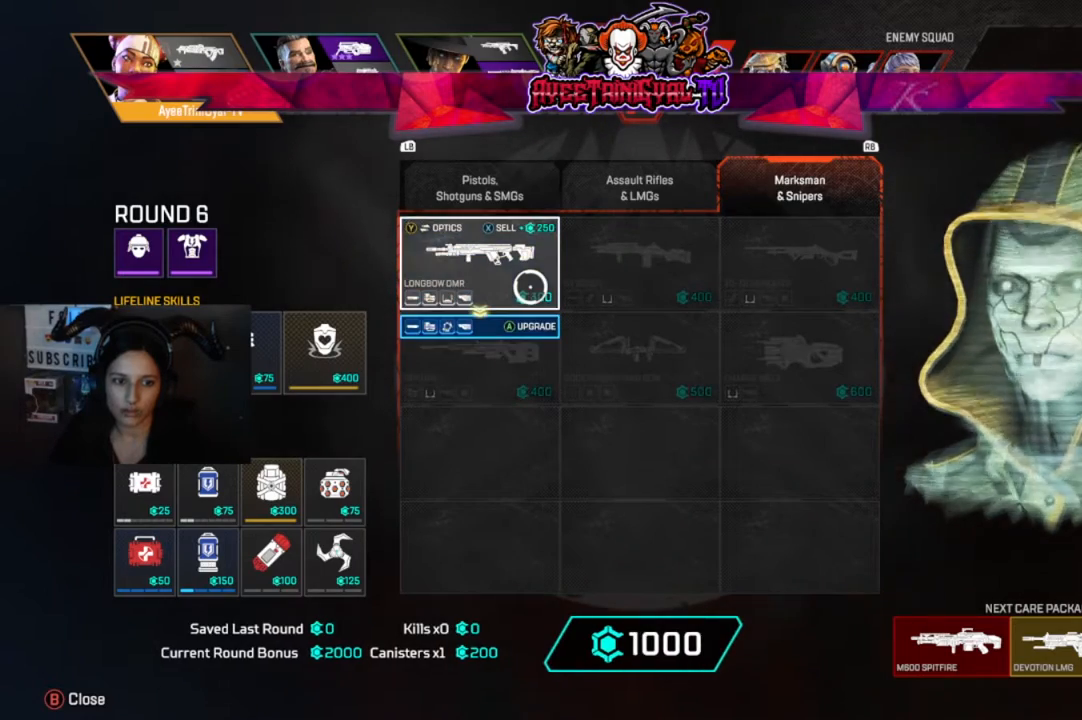
{"buttons": [], "left_stick": "down-left", "right_stick": "center", "events": [[400, "left_stick", "down-left"]]}